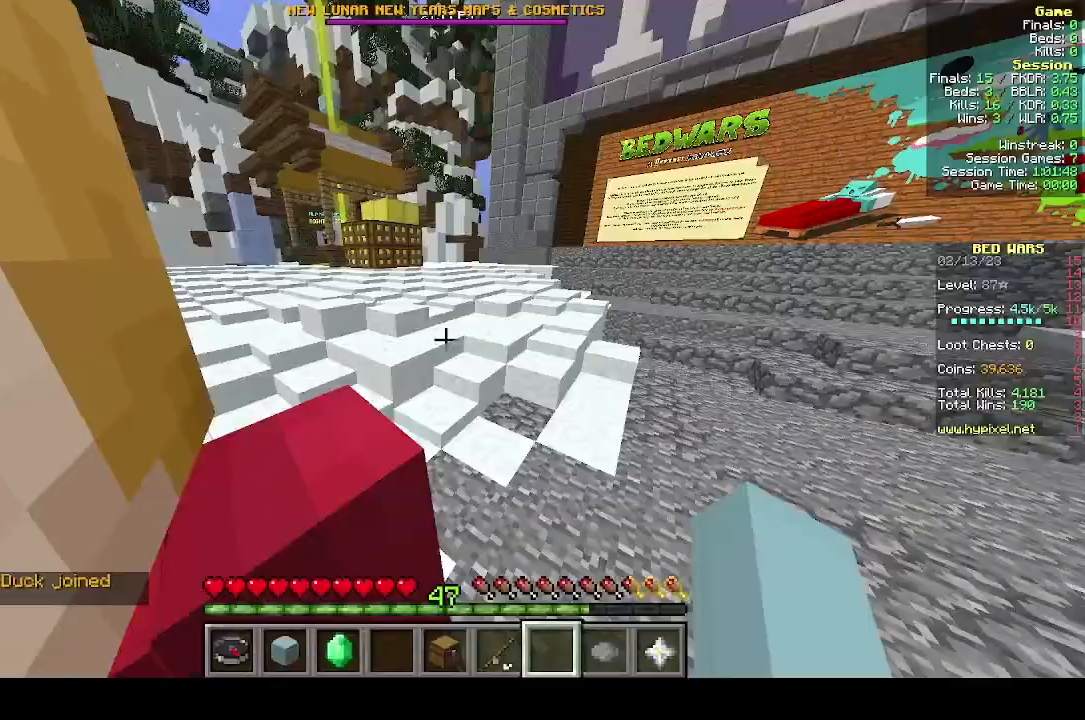
Gameplay with keyboard and mouse; each line is a JSON object with the keys and mouse buttons held at the frame after it. "events" lists presses ("down") and releases ("up") of "a", "d", "s", "w", "mouse_left" and "mouse_right" between this image and that frame as [ms after this image, input, new state], when the widget could be followed in between. "mouse_left", "mouse_right" = the "left", "right" buttons of the "mouse" list. No other keys are recorded. Fast repeated clicks can show as one long hold. Mouse movement is not recorded.
{"keys": [], "mouse": [], "events": []}
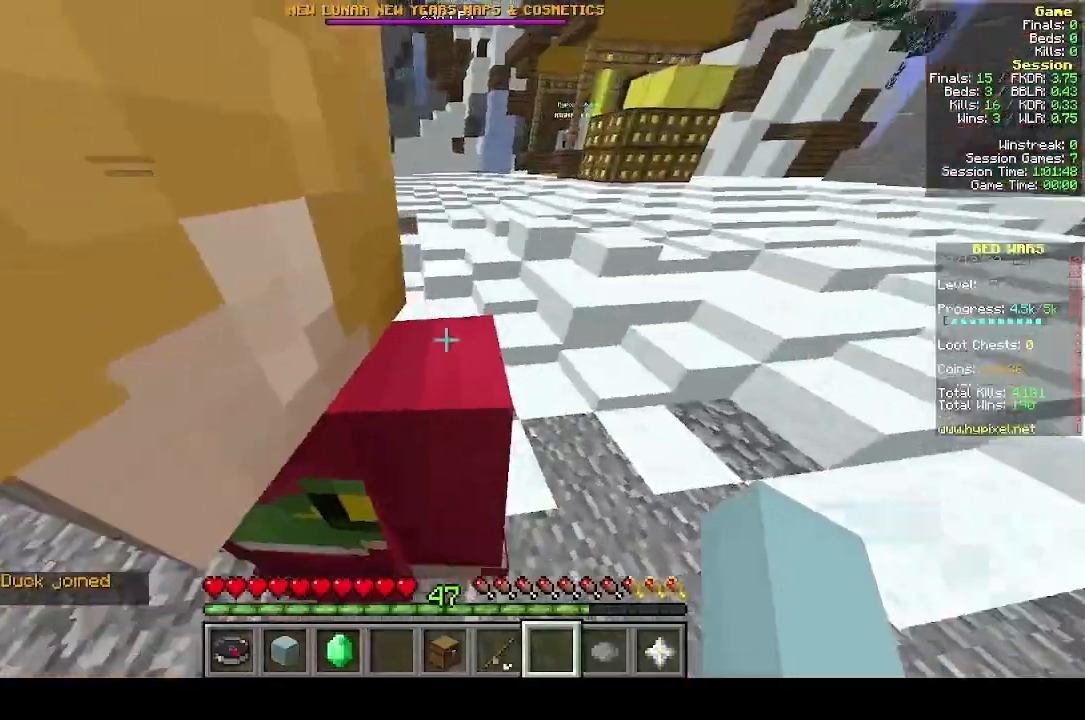
{"keys": ["a", "s"], "mouse": [], "events": [[100, "s", "down"], [500, "a", "down"]]}
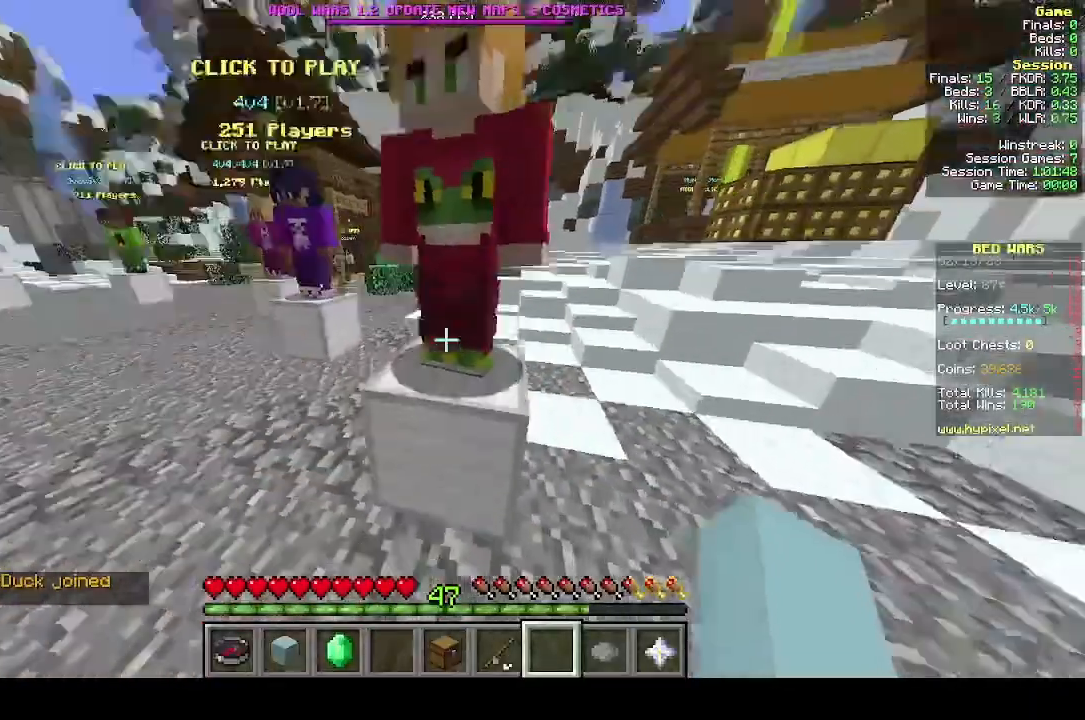
{"keys": ["s"], "mouse": []}
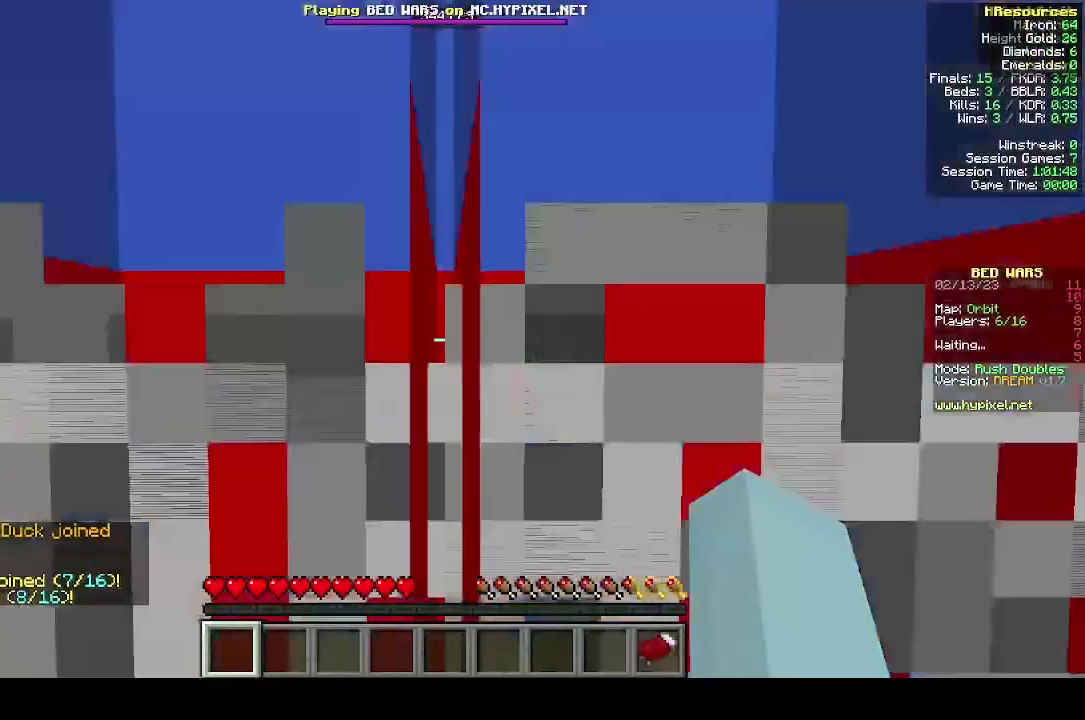
{"keys": ["s"], "mouse": [], "events": []}
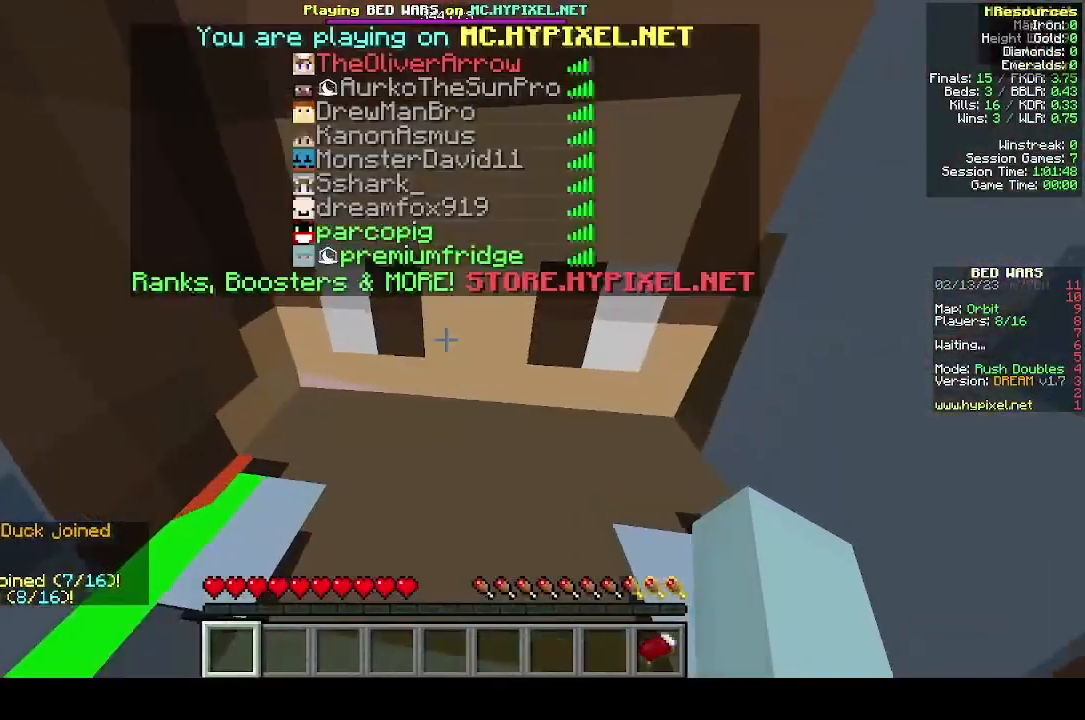
{"keys": ["w"], "mouse": [], "events": [[100, "s", "up"], [333, "w", "down"]]}
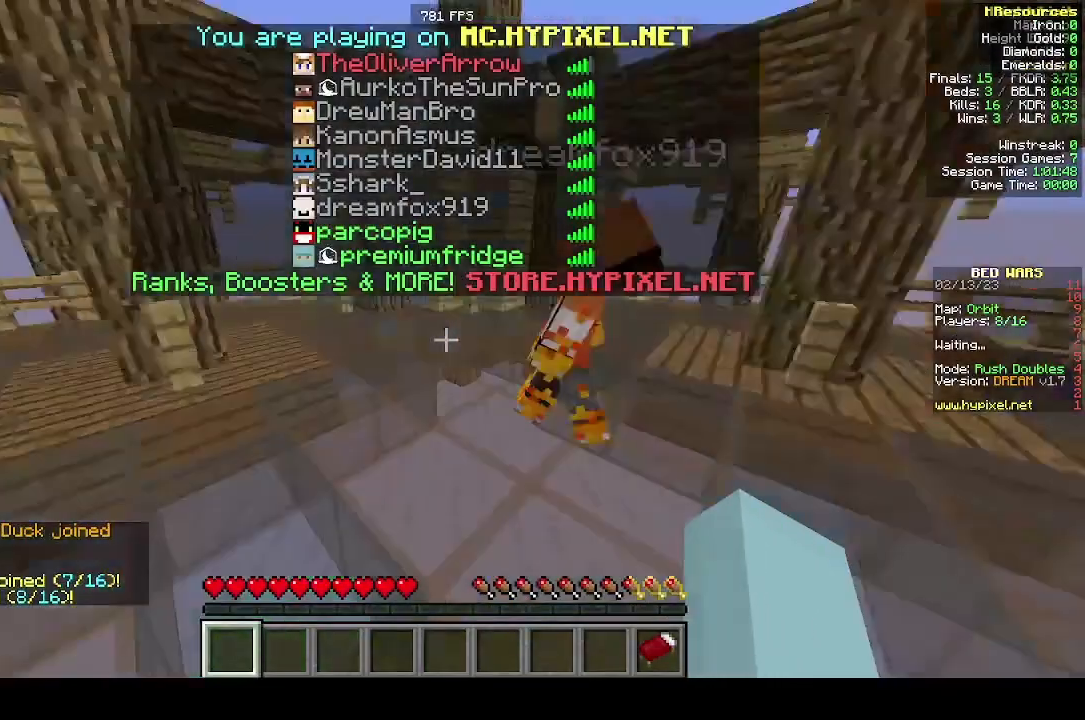
{"keys": ["w"], "mouse": [], "events": []}
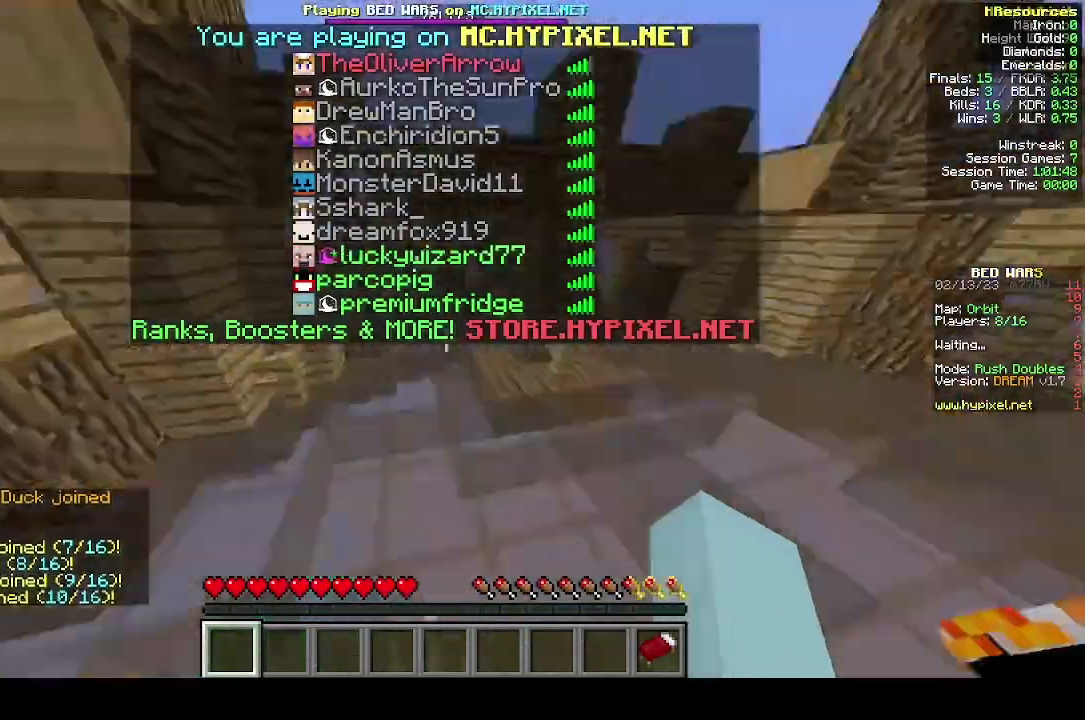
{"keys": ["s"], "mouse": [], "events": [[500, "s", "down"], [500, "w", "up"]]}
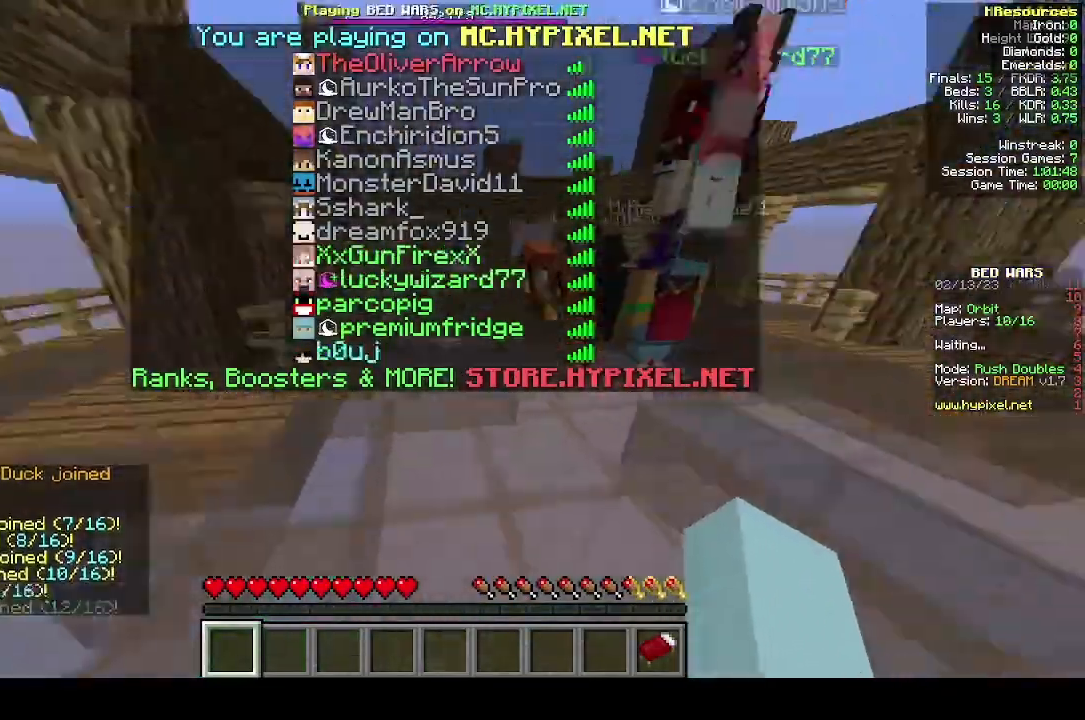
{"keys": ["d"], "mouse": [], "events": [[400, "d", "down"], [500, "s", "up"]]}
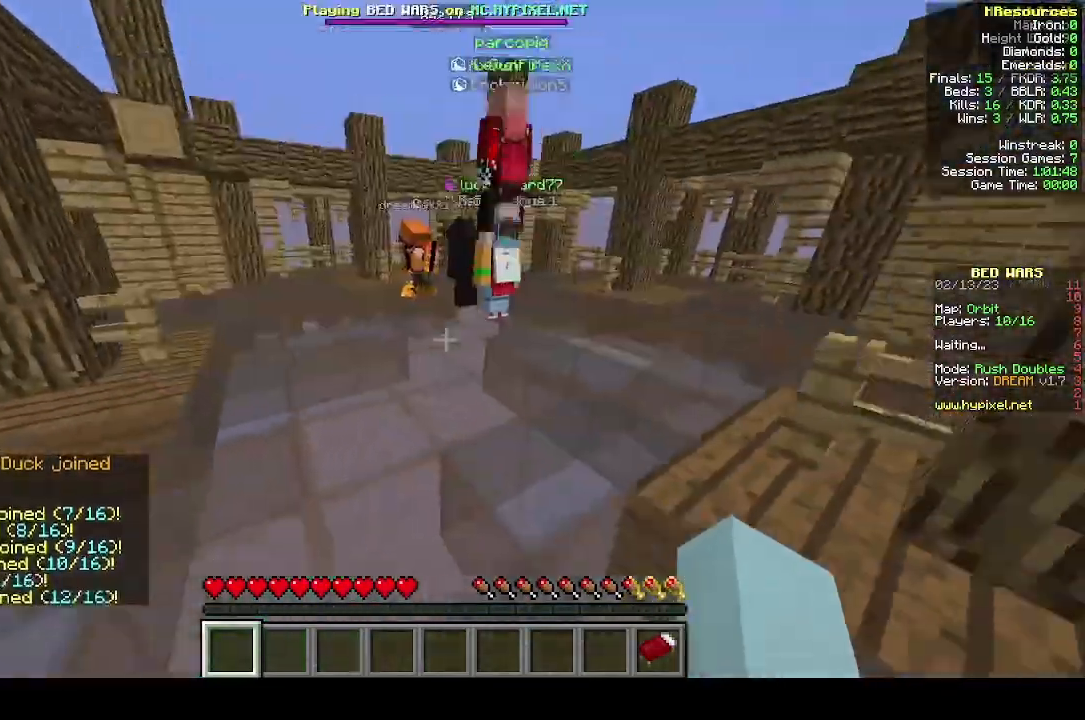
{"keys": ["a", "w"], "mouse": [], "events": [[100, "w", "down"], [200, "a", "down"], [300, "d", "up"]]}
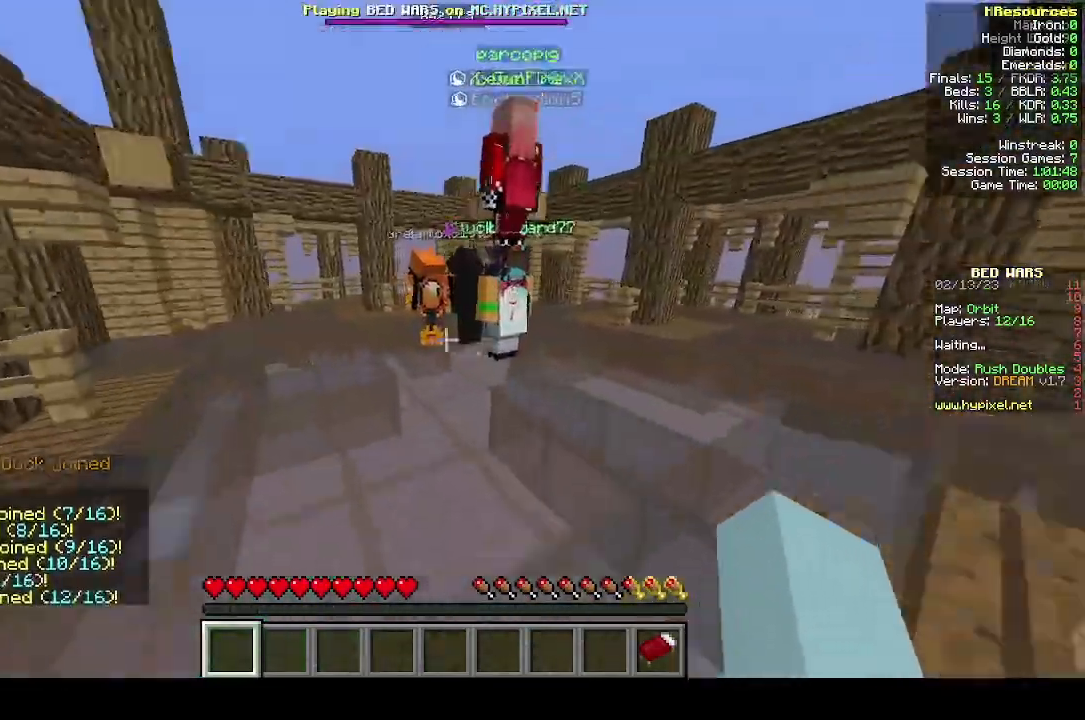
{"keys": ["w"], "mouse": [], "events": [[300, "a", "up"]]}
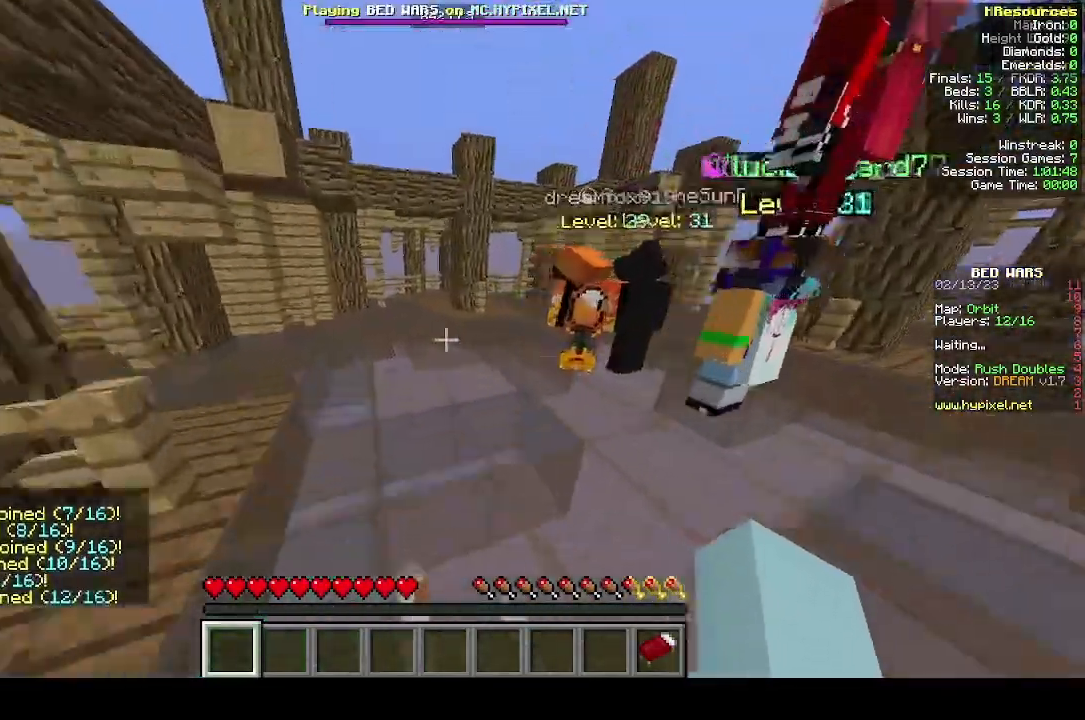
{"keys": ["a", "w"], "mouse": []}
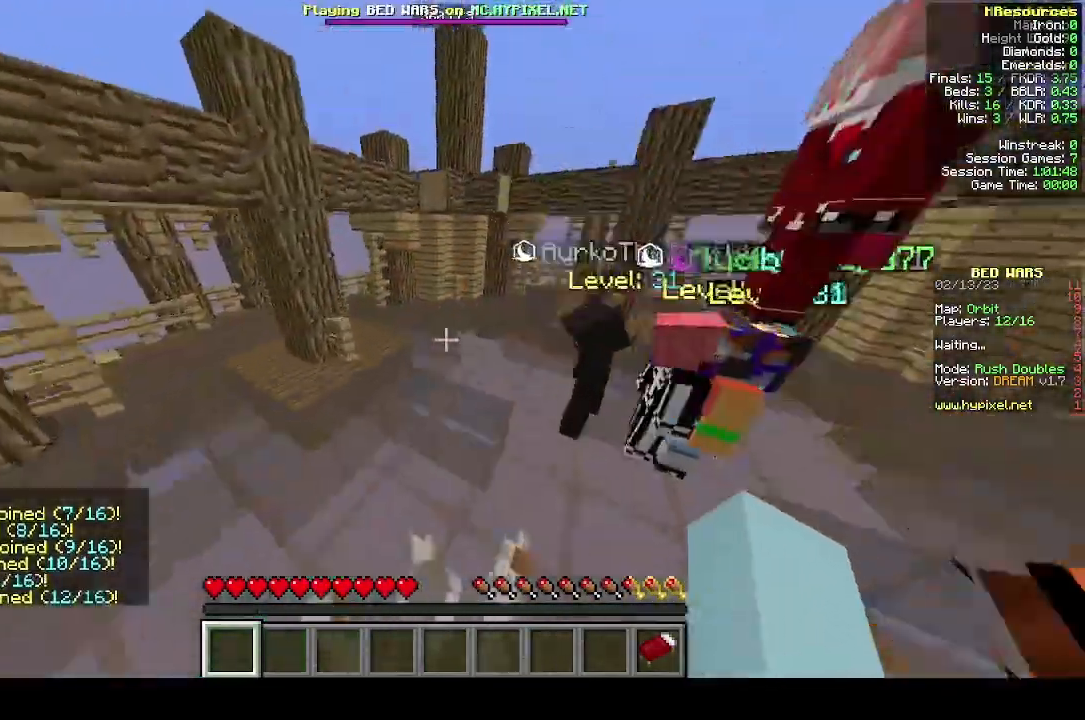
{"keys": ["s"], "mouse": [], "events": [[200, "w", "up"], [300, "s", "down"], [400, "a", "up"]]}
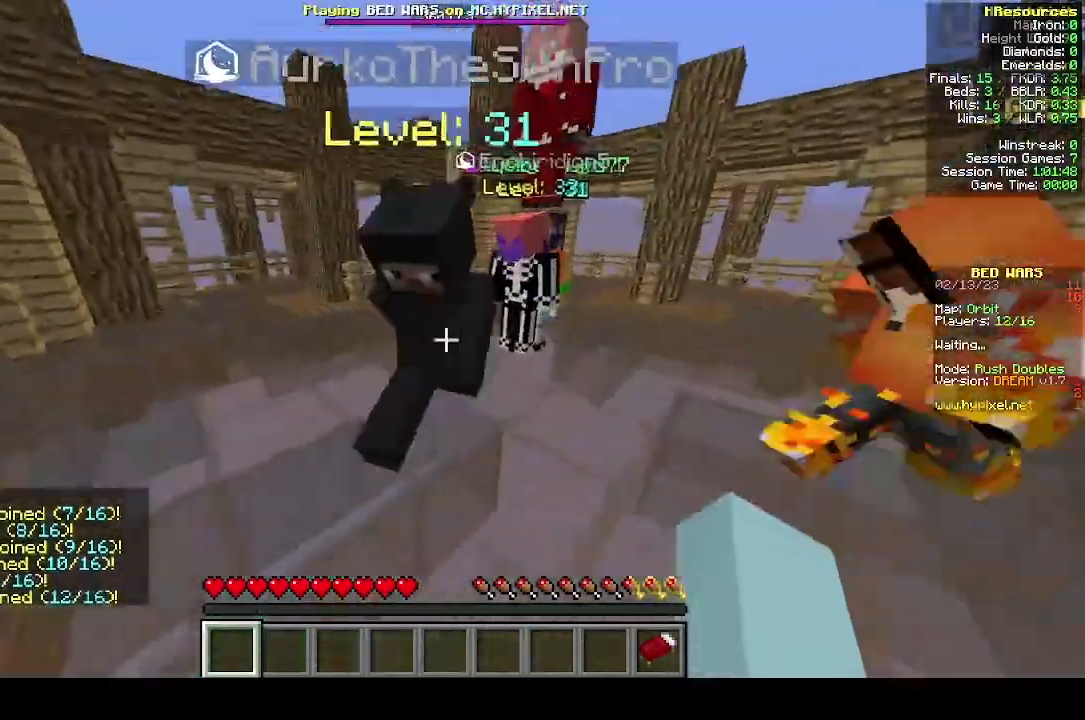
{"keys": ["d", "s"], "mouse": [], "events": [[33, "d", "down"]]}
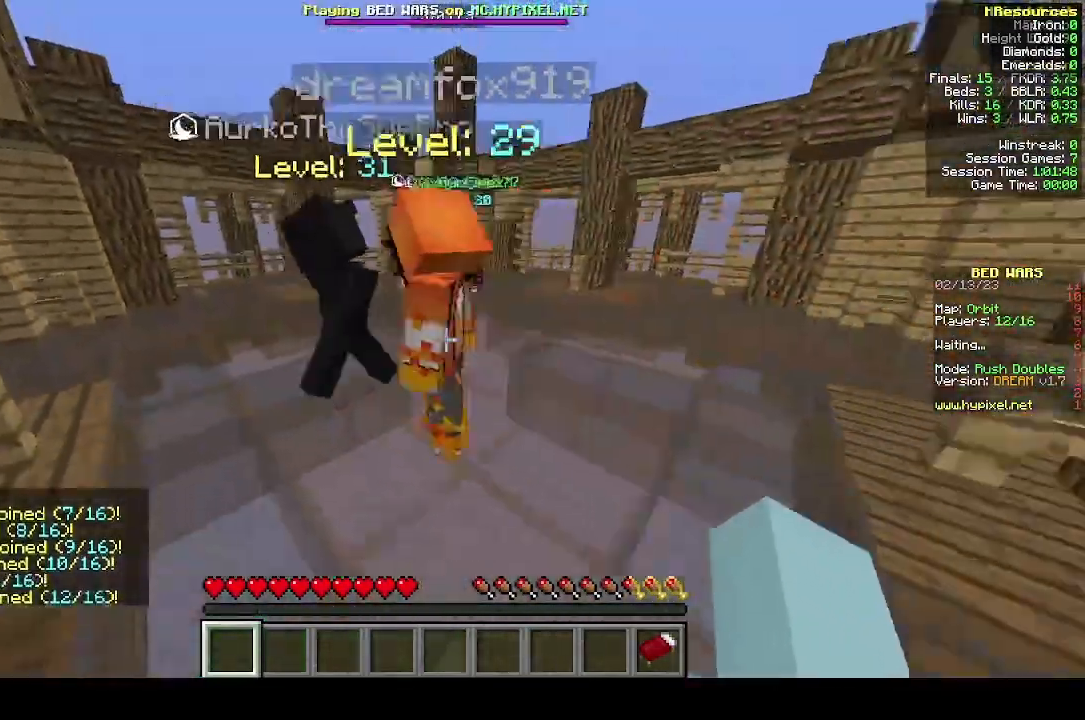
{"keys": ["d", "w"], "mouse": [], "events": [[300, "s", "up"], [300, "w", "down"]]}
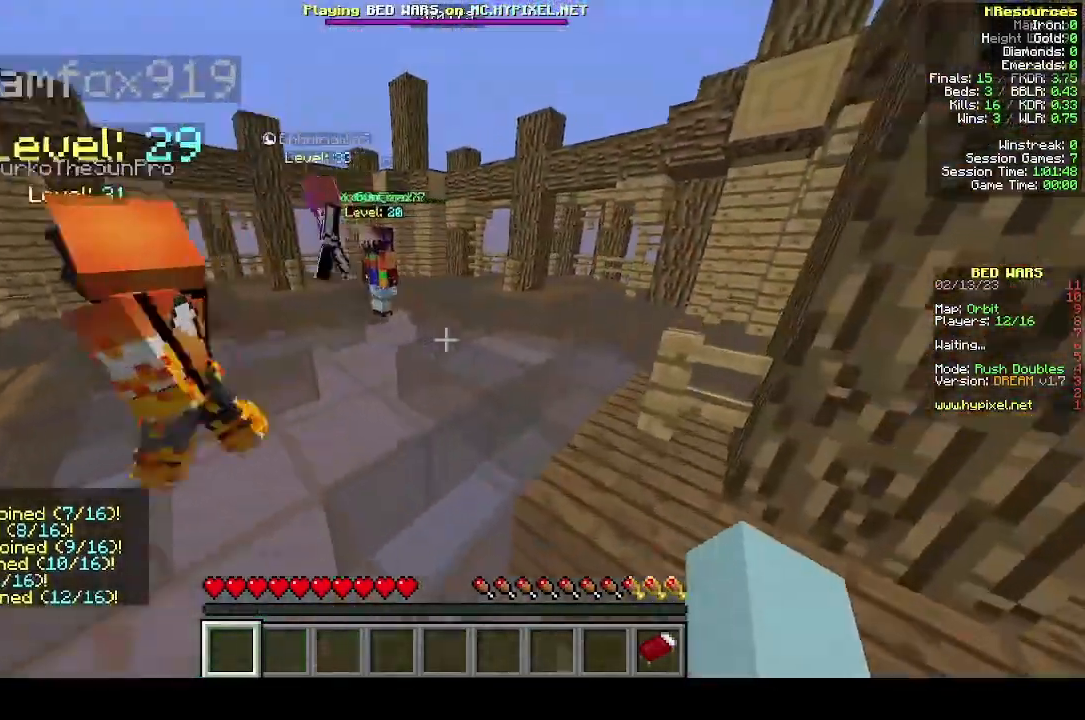
{"keys": ["d"], "mouse": []}
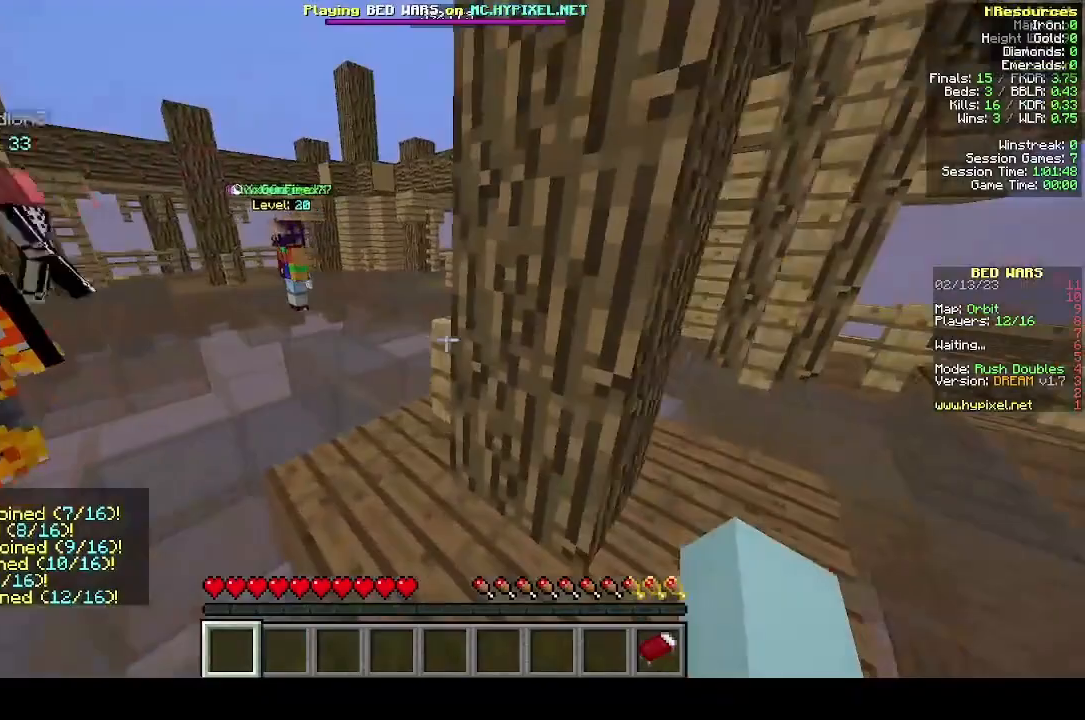
{"keys": ["d", "w"], "mouse": [], "events": [[133, "w", "down"]]}
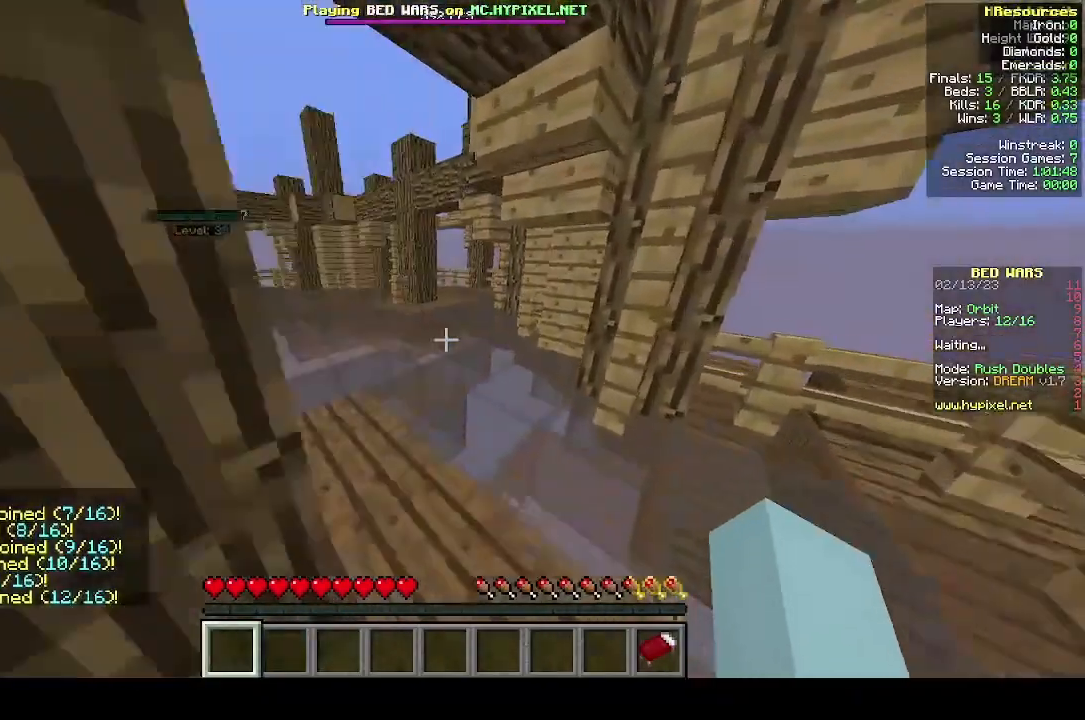
{"keys": ["a", "w"], "mouse": [], "events": [[200, "d", "up"], [500, "a", "down"]]}
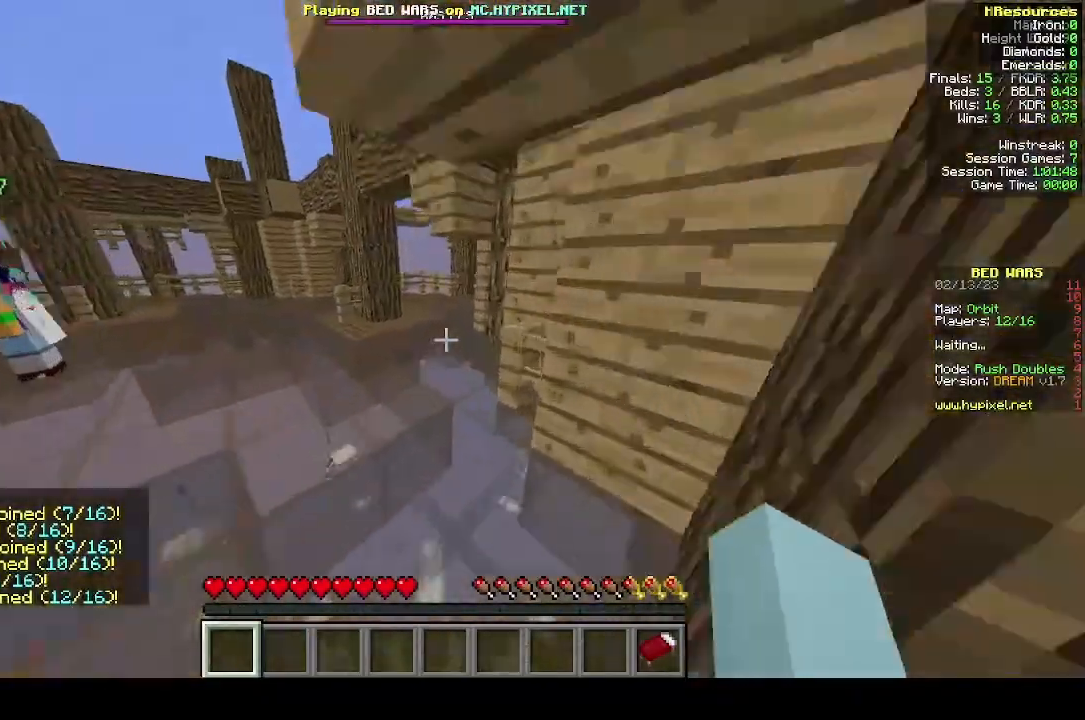
{"keys": ["s"], "mouse": [], "events": [[100, "w", "up"], [200, "s", "down"], [300, "a", "up"]]}
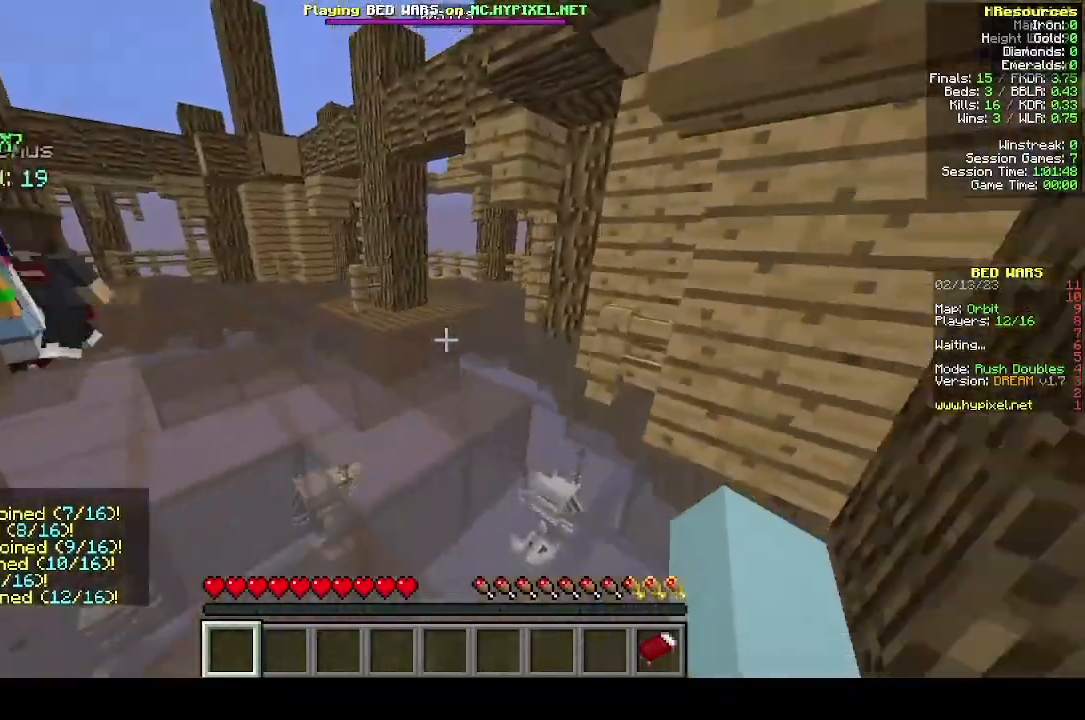
{"keys": ["s"], "mouse": [], "events": []}
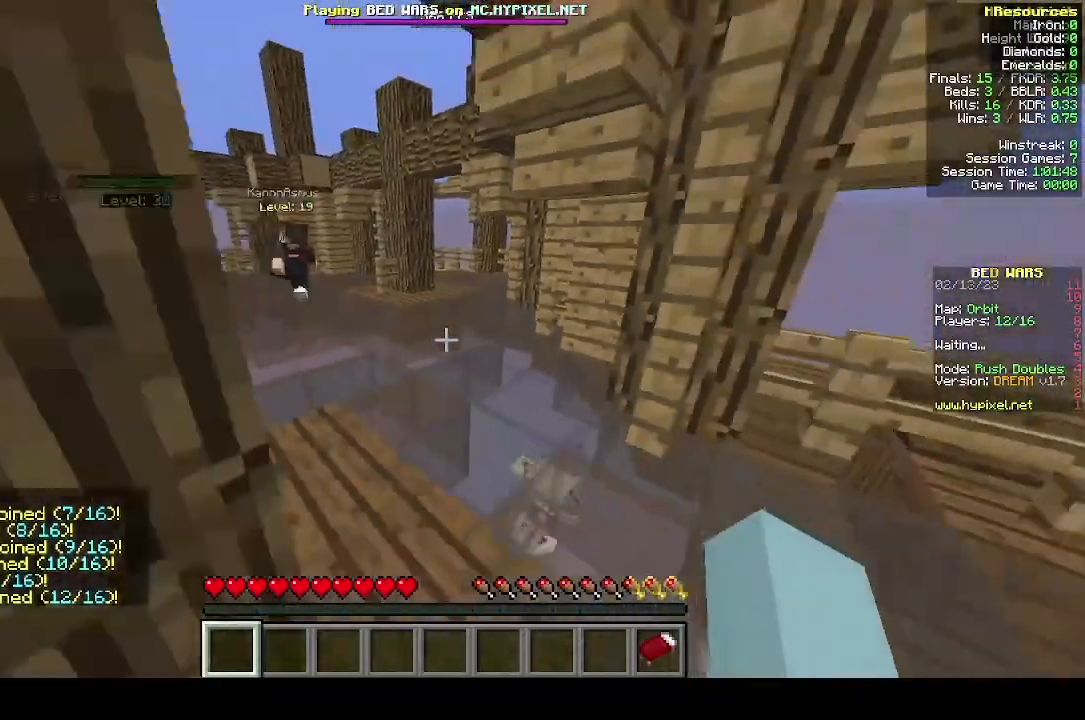
{"keys": ["a"], "mouse": [], "events": [[33, "a", "down"], [300, "s", "up"]]}
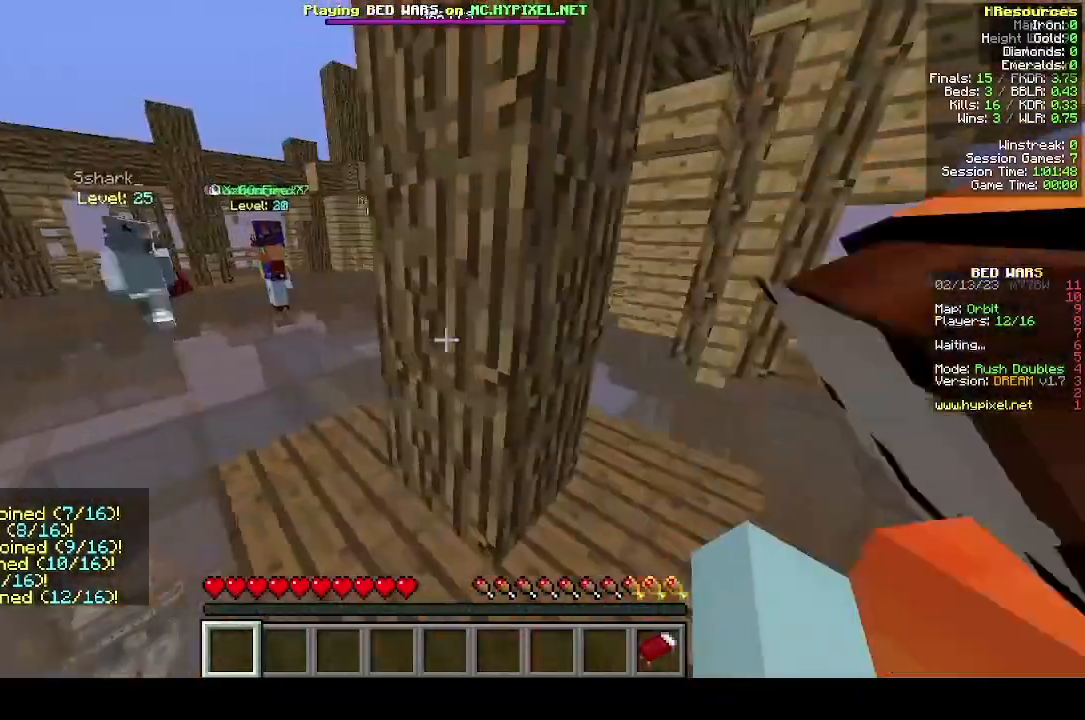
{"keys": ["s"], "mouse": [], "events": [[100, "s", "down"], [300, "a", "up"]]}
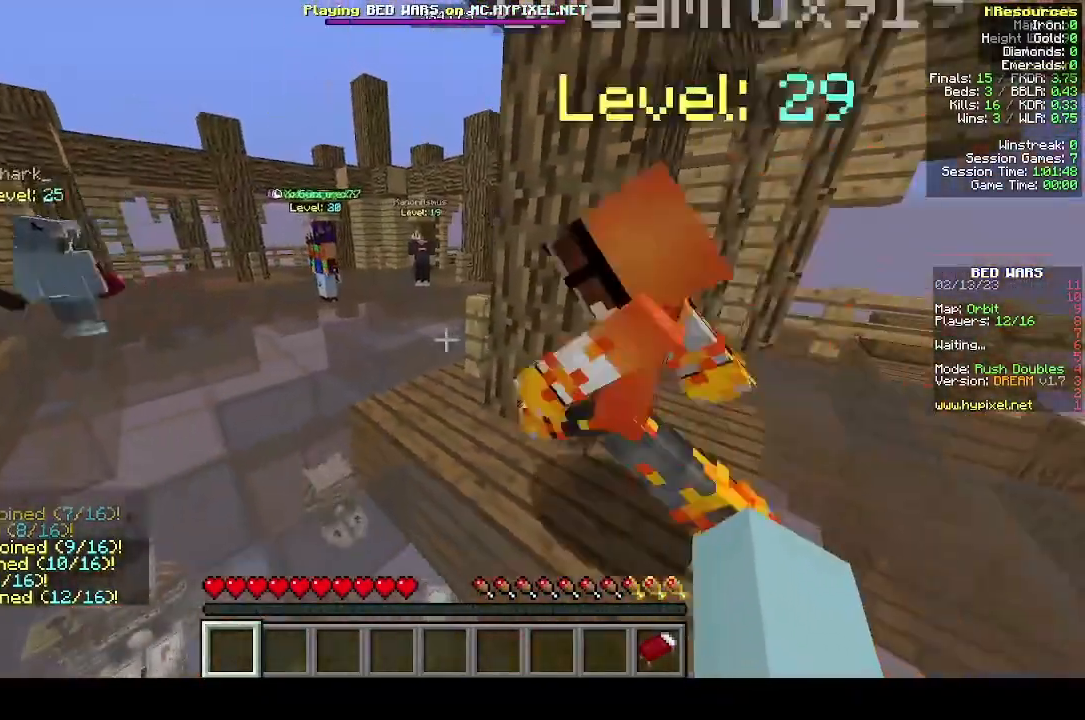
{"keys": ["d", "w"], "mouse": [], "events": [[100, "d", "down"], [100, "s", "up"], [200, "w", "down"]]}
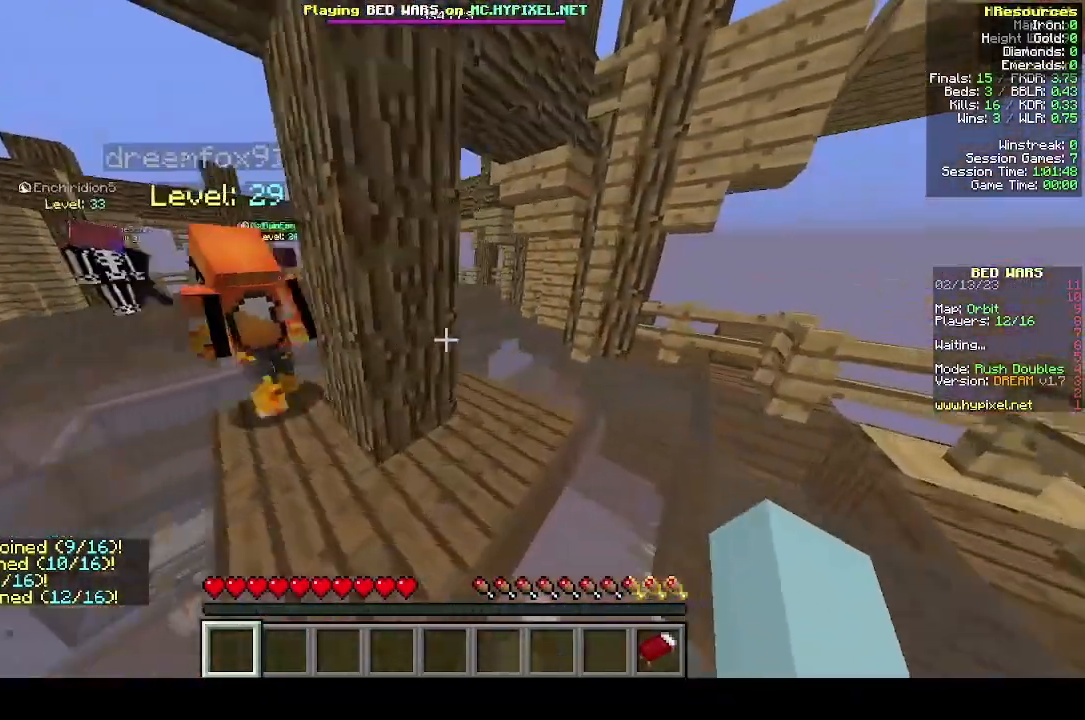
{"keys": ["a"], "mouse": [], "events": [[100, "w", "up"], [300, "s", "down"], [400, "a", "down"], [500, "d", "up"], [500, "s", "up"]]}
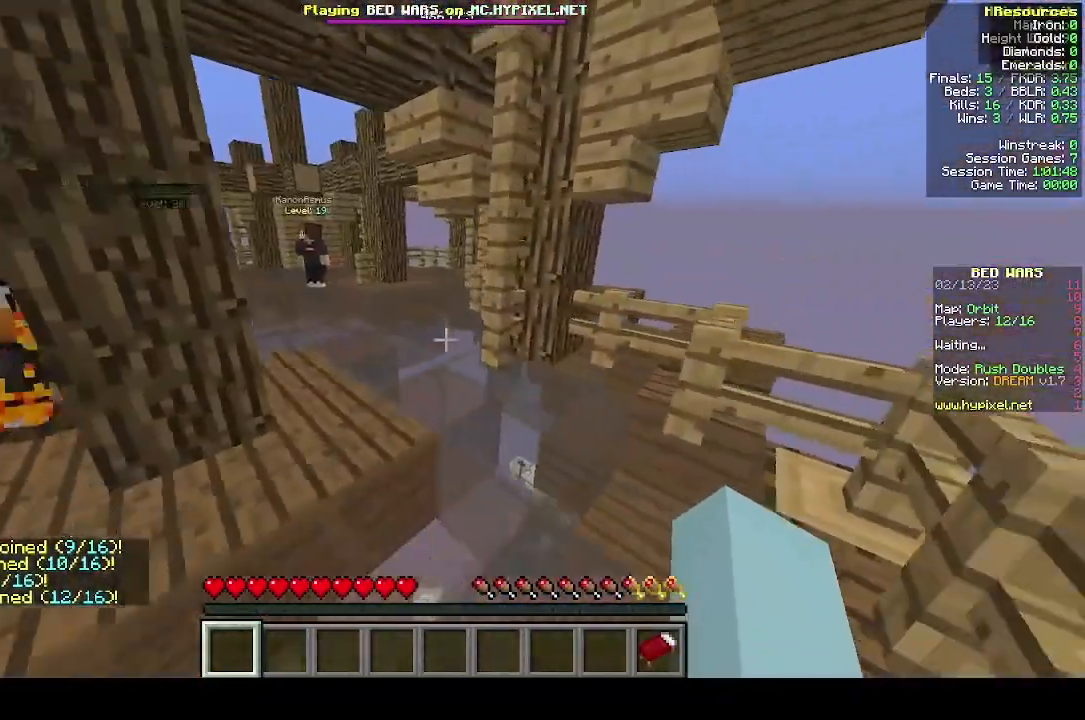
{"keys": [], "mouse": [], "events": [[500, "a", "up"]]}
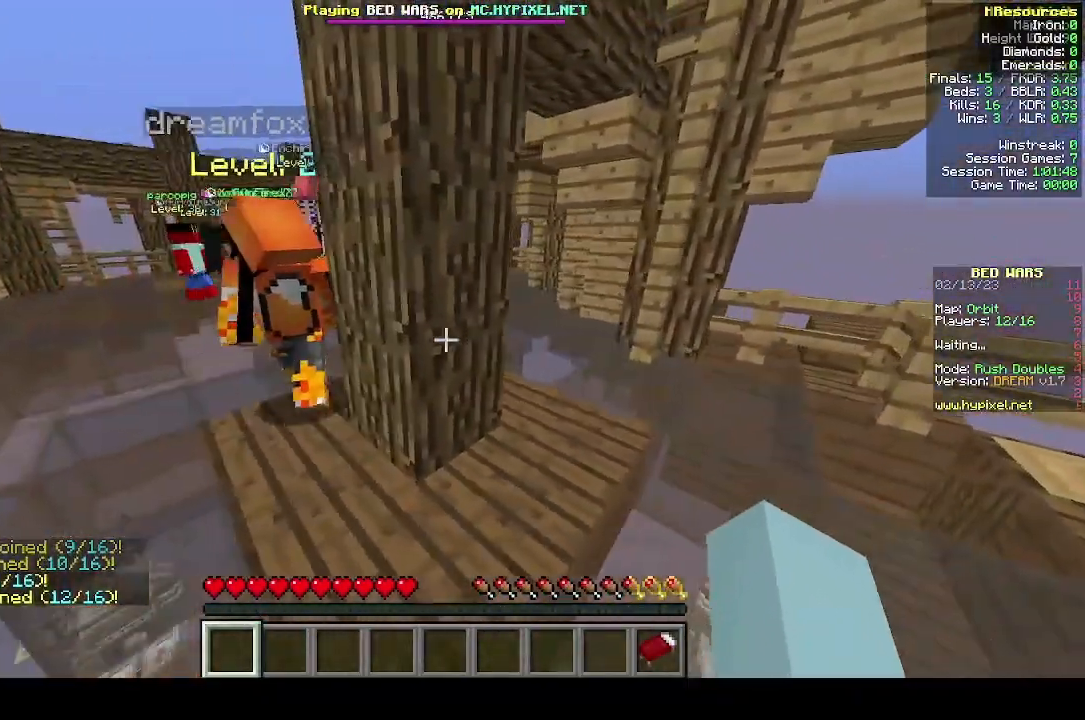
{"keys": ["d"], "mouse": [], "events": [[400, "d", "down"]]}